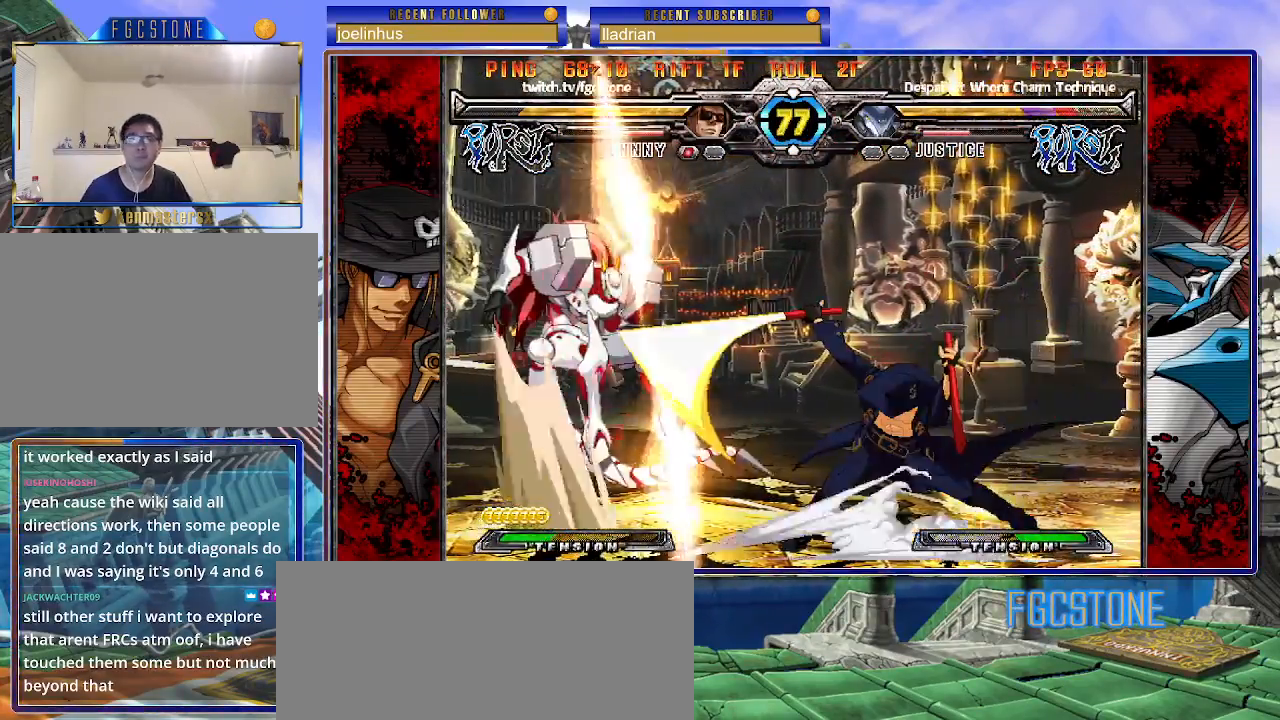
Gameplay with a controller (arcade stick); each line is a JSON object with the inputs held at the frame after it. "events" lists button and stick changes between this image and that frame as [ms after this image, input, new state], when the widget could be followed in between. Not read: L3 R3.
{"buttons": [], "left_stick": "center", "events": [[150, "HS", "down"], [150, "left_stick", "left"], [200, "HS", "up"], [217, "left_stick", "center"], [317, "left_stick", "left"], [367, "left_stick", "up-left"], [483, "left_stick", "center"], [500, "K", "up"]]}
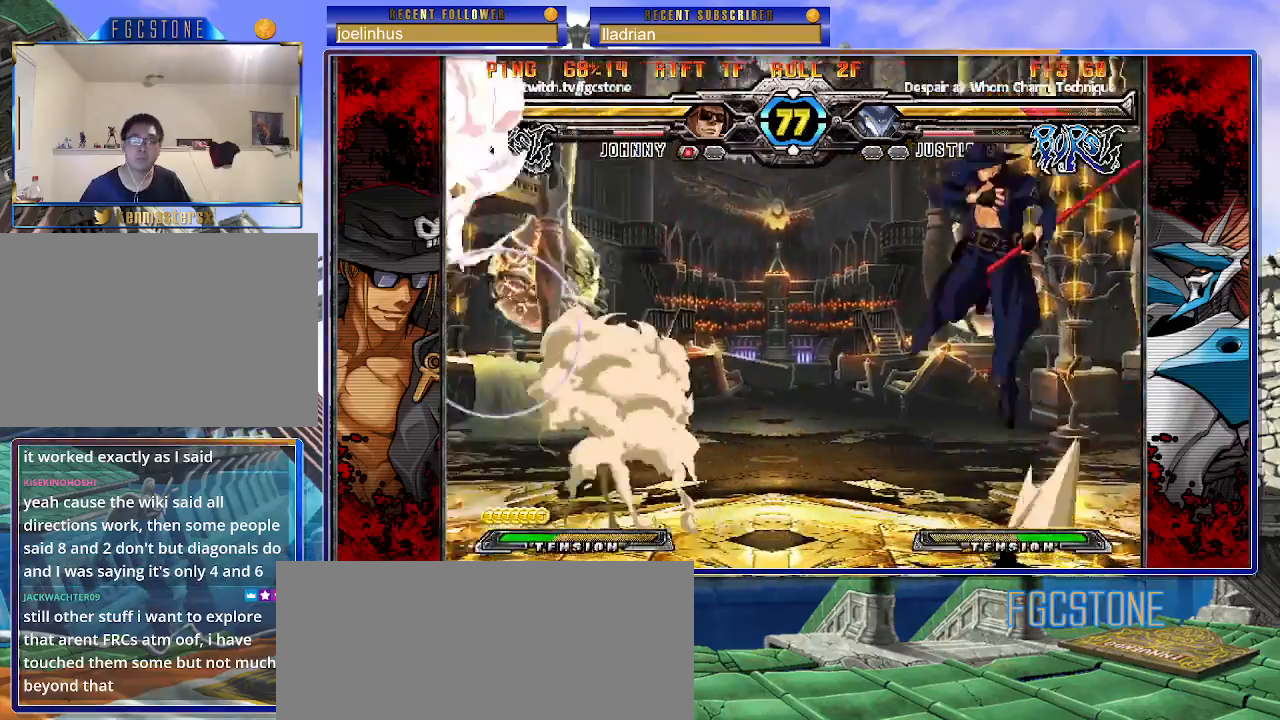
{"buttons": ["HS"], "left_stick": "right", "events": [[50, "left_stick", "left"], [150, "left_stick", "center"], [317, "left_stick", "right"], [400, "HS", "down"]]}
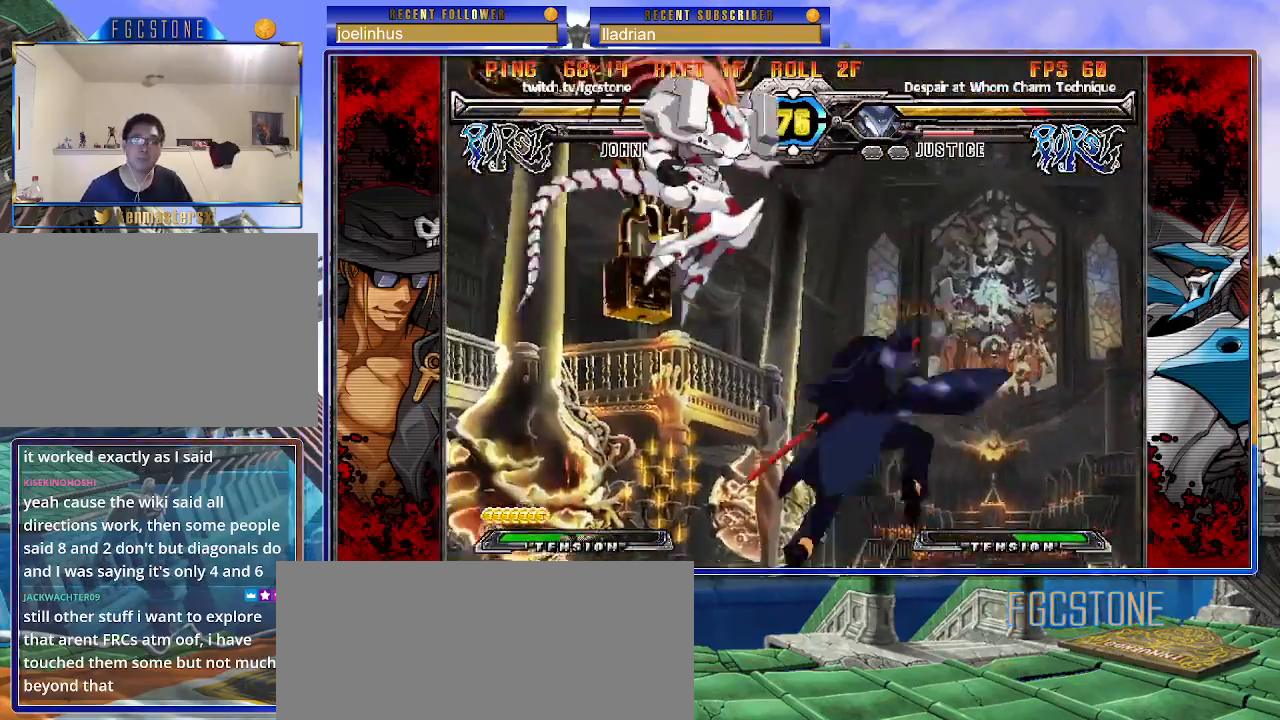
{"buttons": ["K"], "left_stick": "left", "events": [[17, "HS", "up"], [117, "left_stick", "center"], [167, "left_stick", "left"], [217, "left_stick", "center"], [300, "left_stick", "left"], [500, "K", "down"]]}
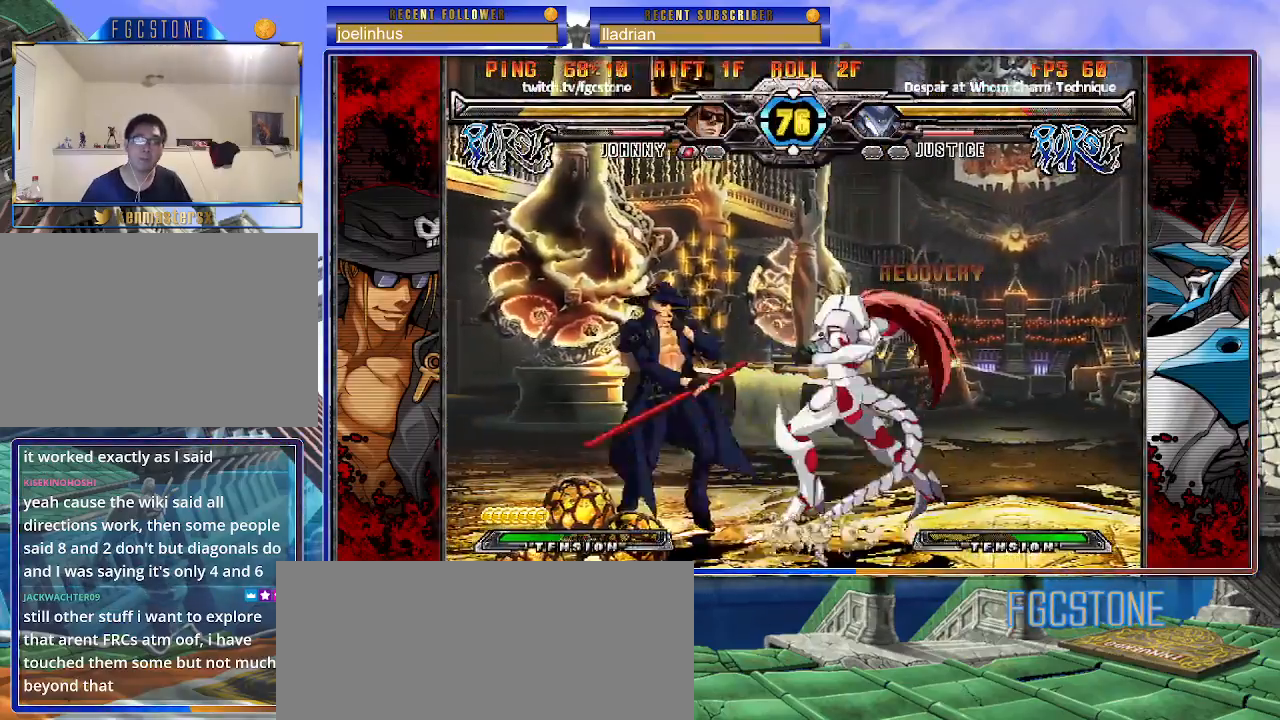
{"buttons": [], "left_stick": "left", "events": [[100, "K", "up"], [167, "HS", "down"], [250, "HS", "up"], [317, "HS", "down"], [450, "HS", "up"]]}
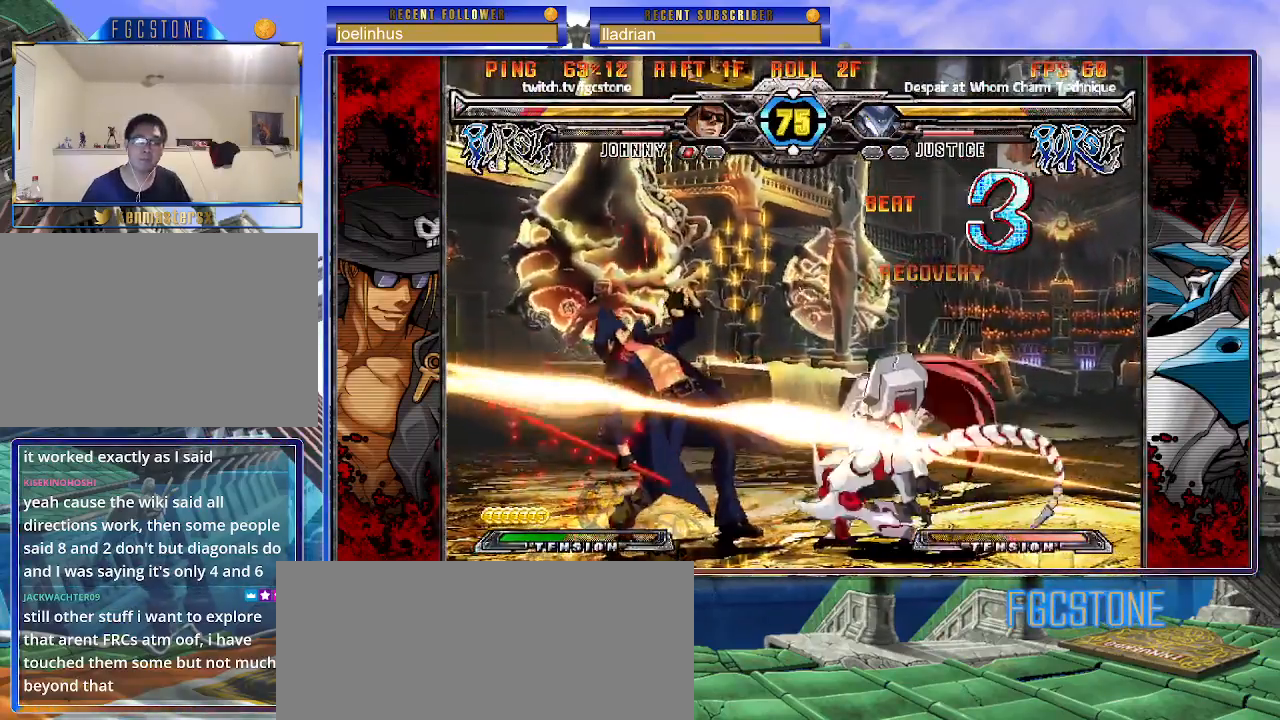
{"buttons": ["K", "S"], "left_stick": "down-left", "events": [[67, "left_stick", "down-left"], [417, "K", "down"], [450, "S", "down"]]}
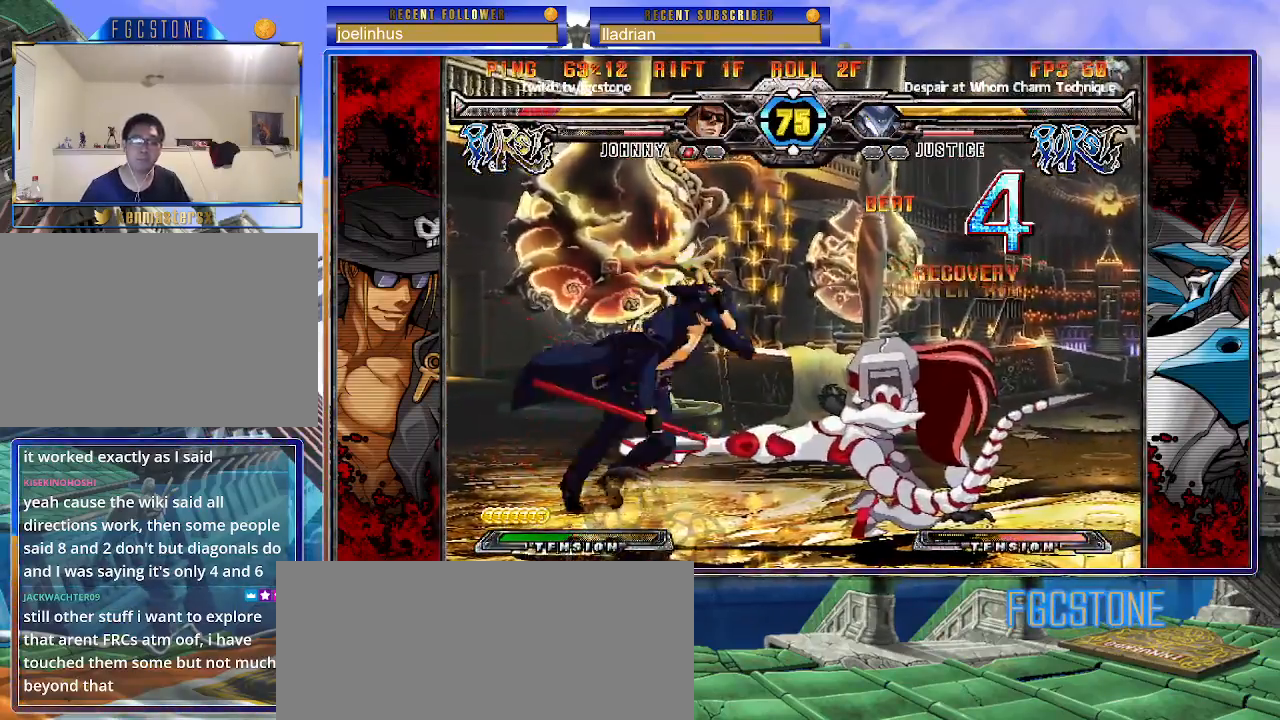
{"buttons": ["K", "P", "S"], "left_stick": "center", "events": [[17, "K", "up"], [33, "P", "down"], [83, "S", "up"], [83, "left_stick", "center"], [117, "K", "down"], [150, "K", "up"], [150, "S", "down"], [217, "K", "down"], [250, "S", "up"], [300, "S", "down"], [317, "K", "up"], [350, "K", "down"], [400, "S", "up"], [467, "P", "up"], [467, "S", "down"], [500, "P", "down"]]}
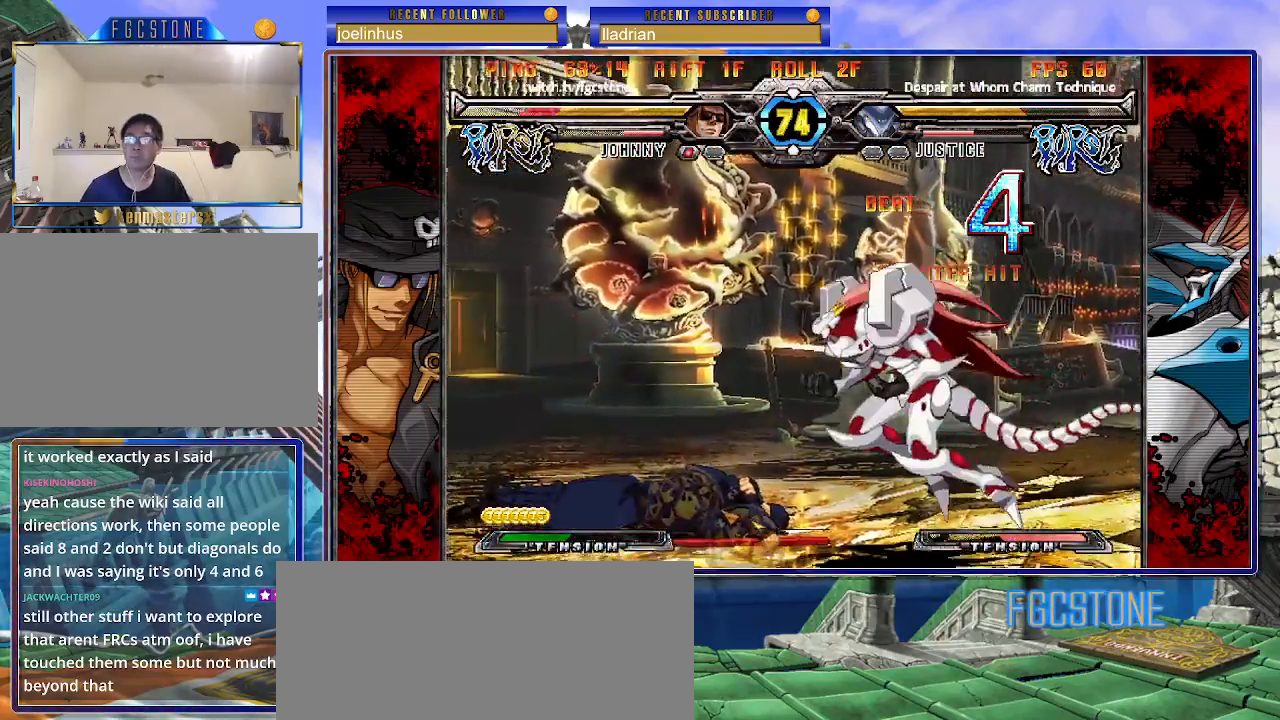
{"buttons": [], "left_stick": "left", "events": [[67, "K", "up"], [100, "S", "up"], [117, "P", "up"], [350, "left_stick", "left"], [417, "left_stick", "center"], [483, "left_stick", "left"]]}
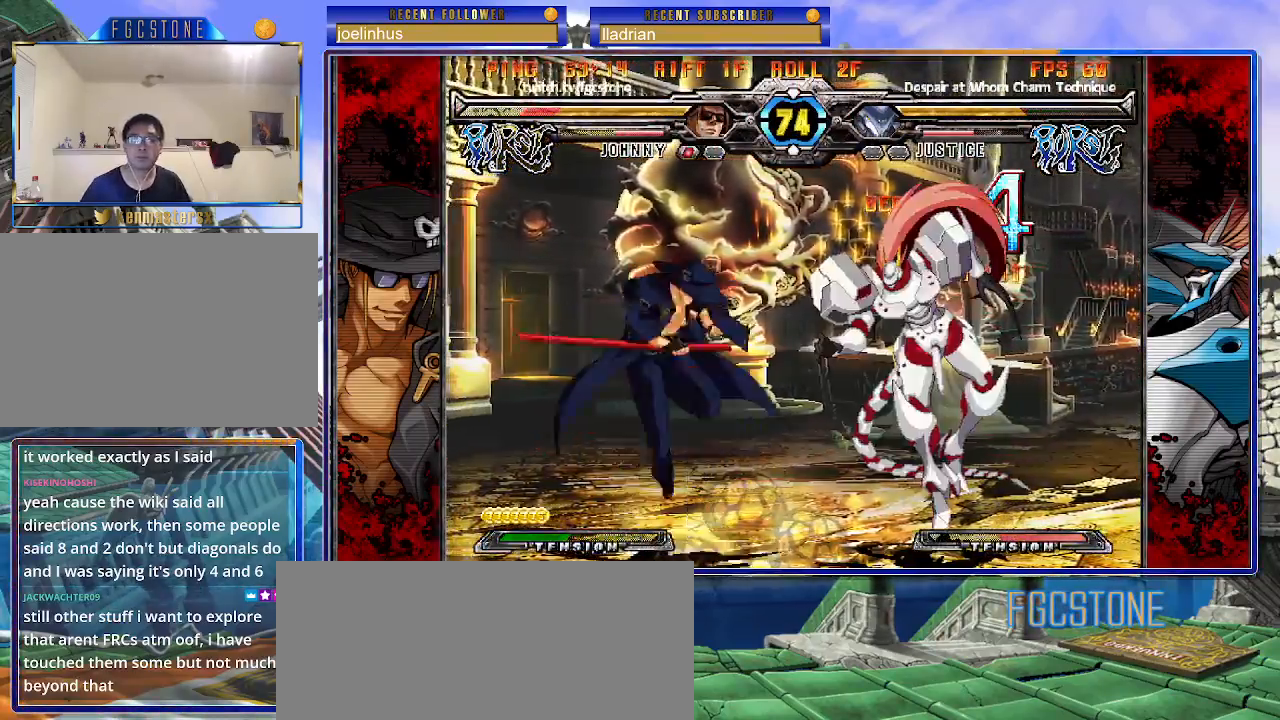
{"buttons": [], "left_stick": "left", "events": [[417, "left_stick", "center"], [467, "left_stick", "left"]]}
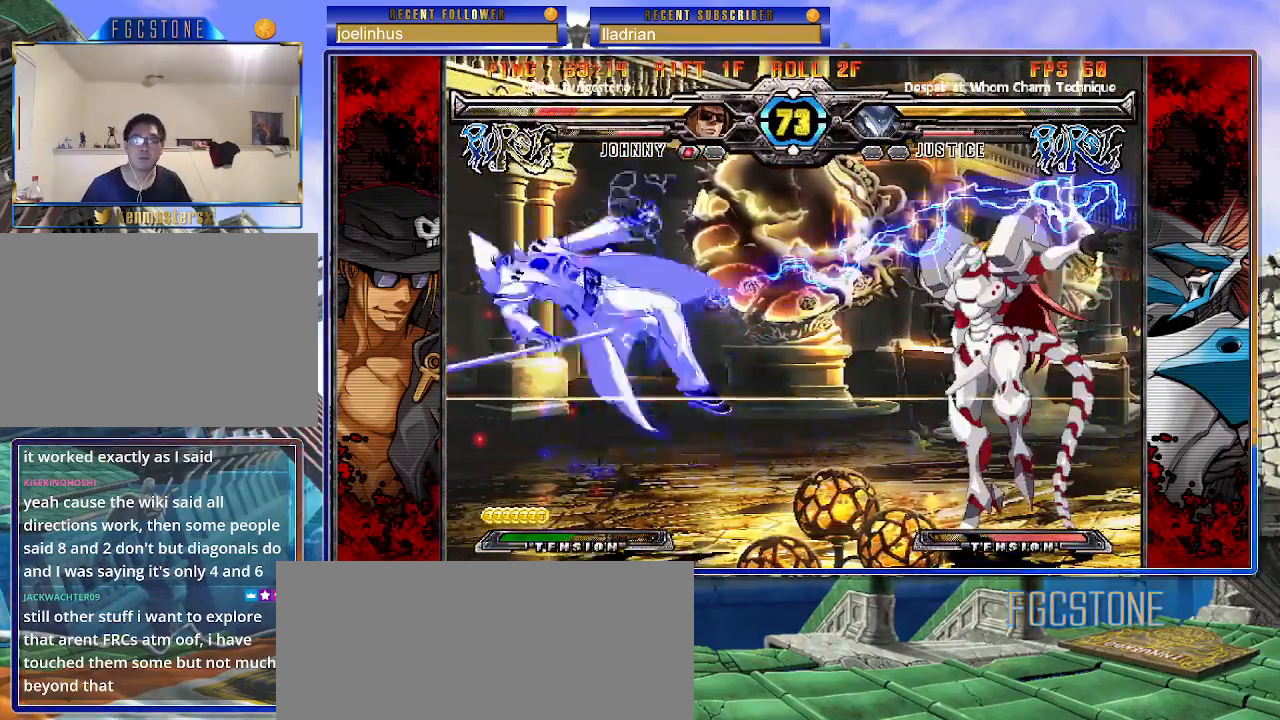
{"buttons": [], "left_stick": "right", "events": [[133, "left_stick", "right"]]}
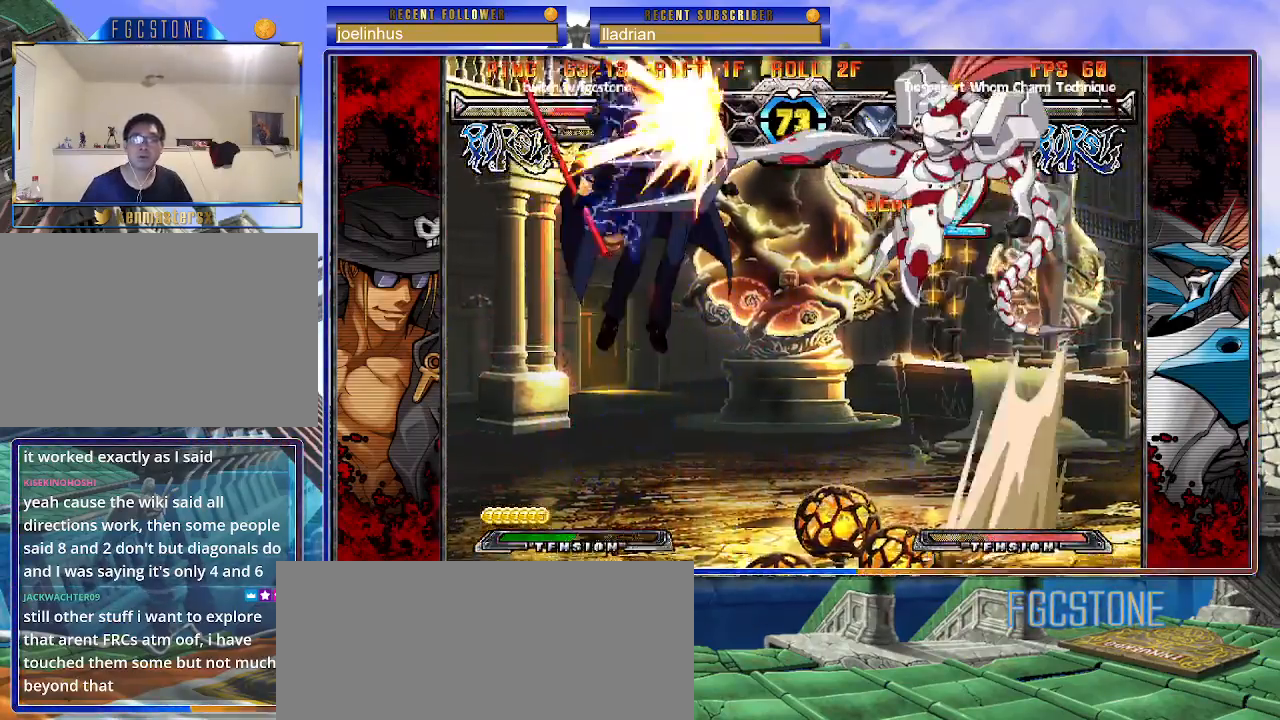
{"buttons": [], "left_stick": "right", "events": [[17, "K", "down"], [117, "K", "up"], [150, "S", "down"], [200, "K", "down"], [267, "S", "up"], [300, "K", "up"]]}
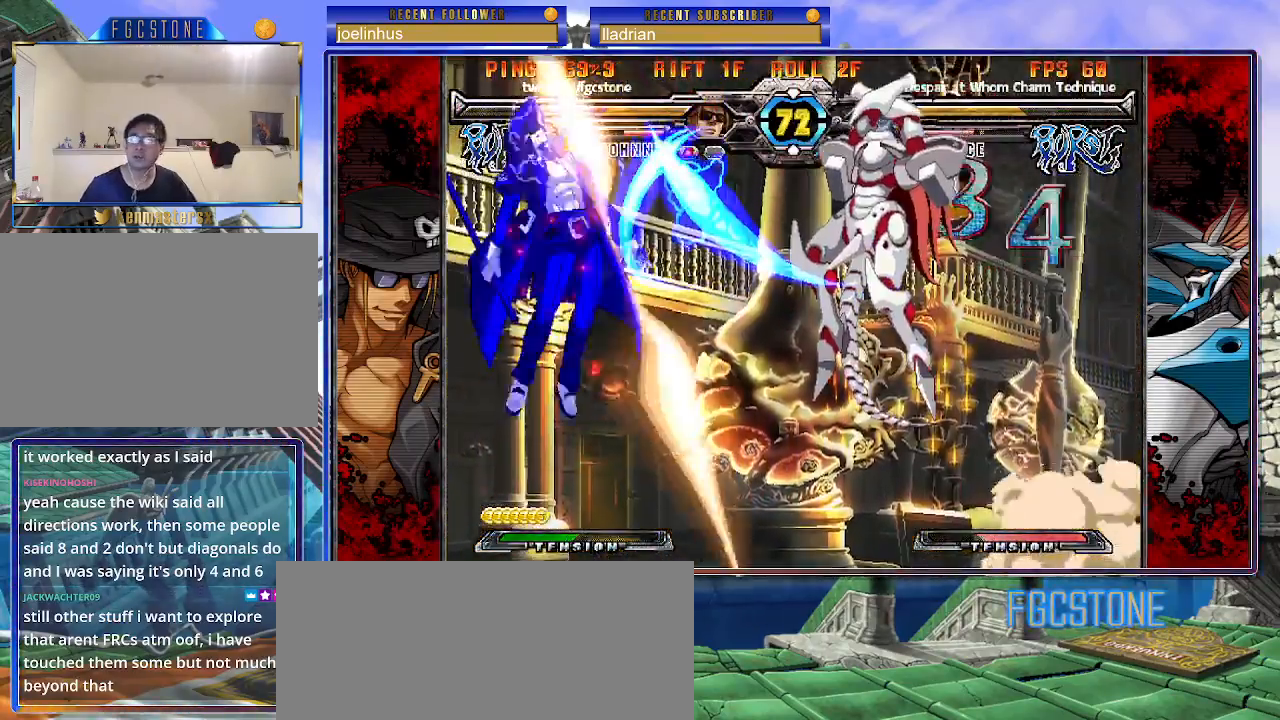
{"buttons": ["K", "P"], "left_stick": "right", "events": [[317, "K", "down"], [333, "P", "down"], [383, "S", "down"], [417, "K", "up"], [433, "P", "up"], [483, "K", "down"], [483, "P", "down"], [500, "S", "up"]]}
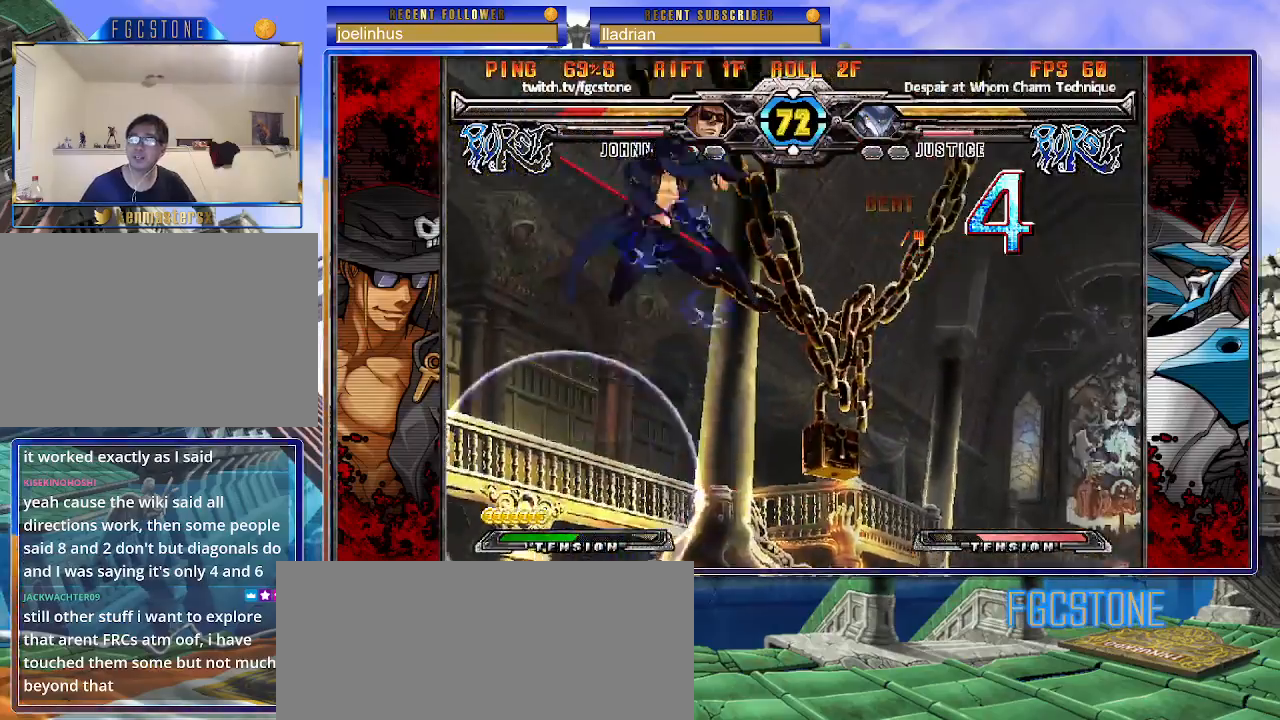
{"buttons": [], "left_stick": "center", "events": [[67, "S", "down"], [83, "K", "up"], [83, "P", "up"], [150, "S", "up"], [317, "left_stick", "center"]]}
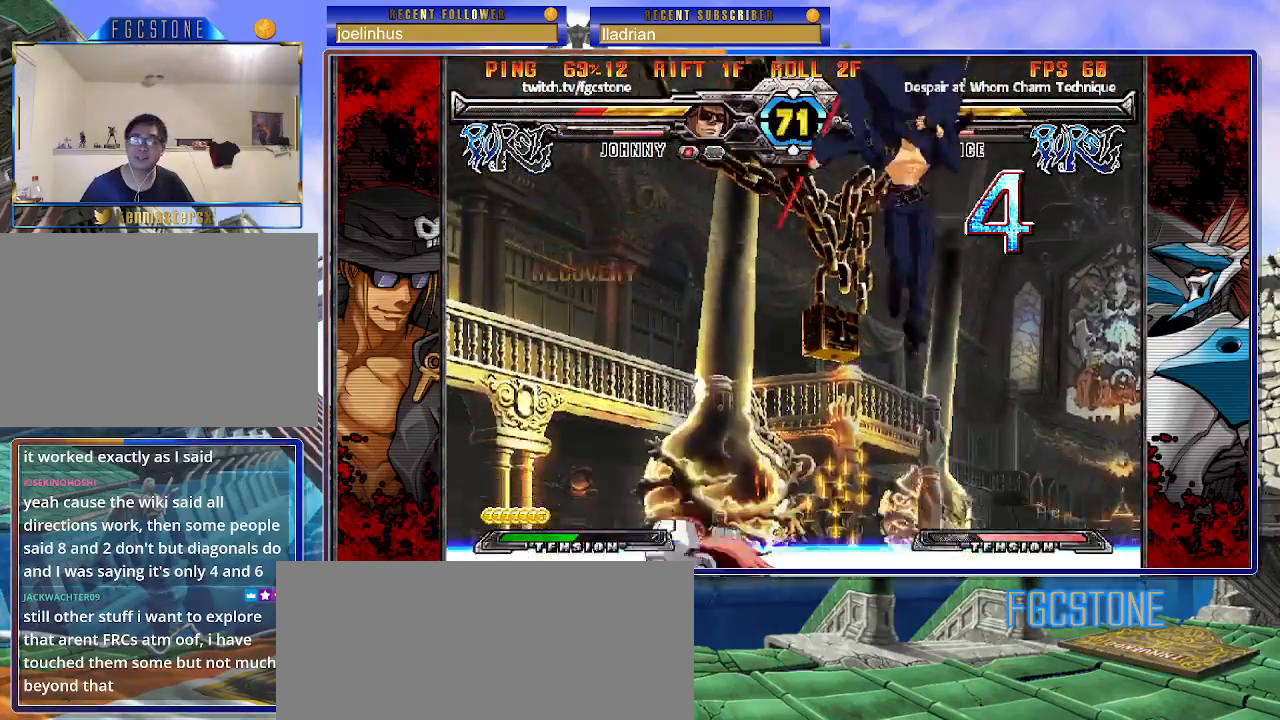
{"buttons": [], "left_stick": "right", "events": [[17, "left_stick", "up"], [233, "left_stick", "right"]]}
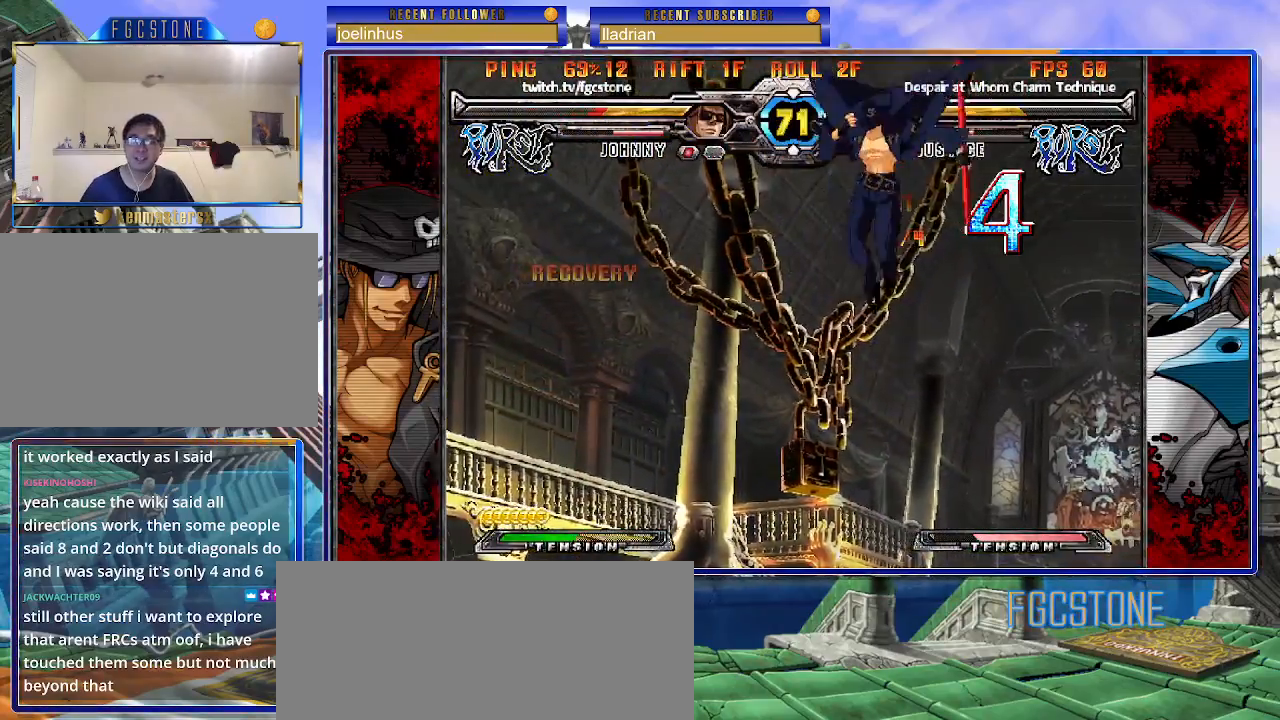
{"buttons": [], "left_stick": "right", "events": [[33, "left_stick", "down"], [100, "left_stick", "left"], [133, "S", "down"], [183, "S", "up"], [183, "left_stick", "center"], [267, "left_stick", "right"], [400, "HS", "down"], [400, "K", "down"], [400, "S", "down"], [417, "K", "up"], [417, "S", "up"], [433, "HS", "up"]]}
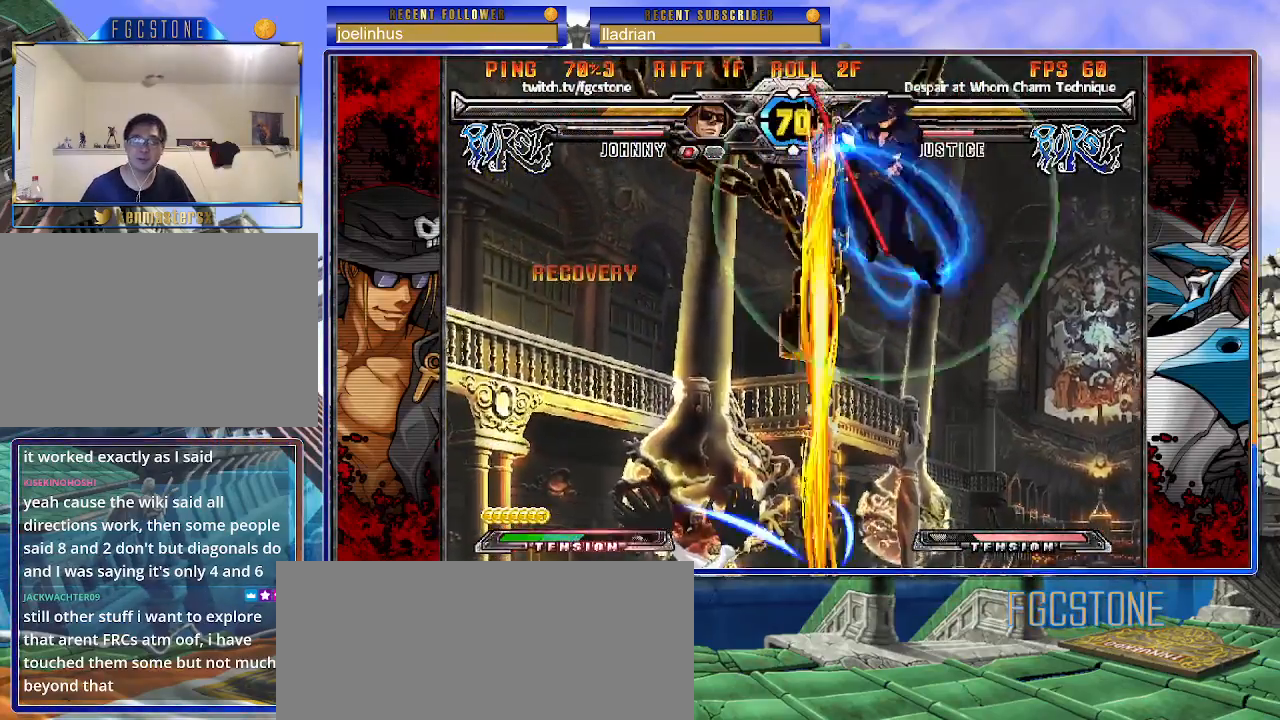
{"buttons": [], "left_stick": "down", "events": [[283, "HS", "down"], [400, "HS", "up"], [467, "left_stick", "down"]]}
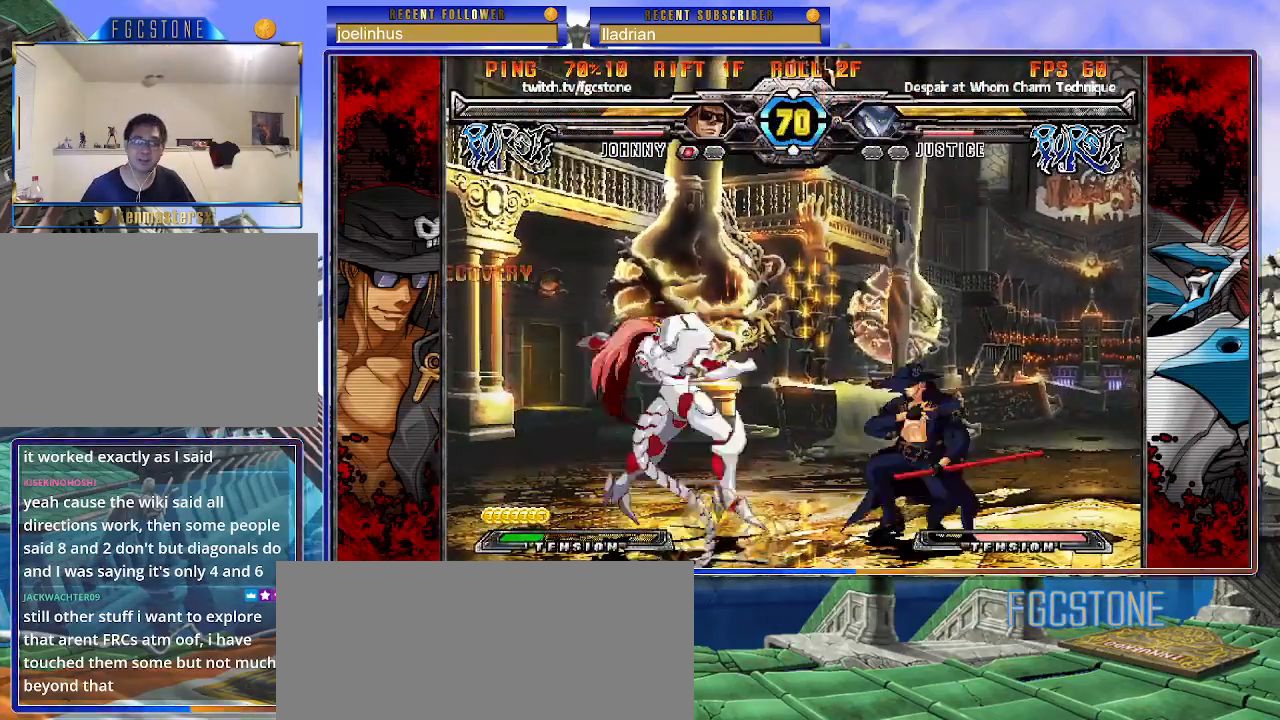
{"buttons": [], "left_stick": "down-right", "events": [[50, "left_stick", "left"], [83, "HS", "down"], [100, "left_stick", "center"], [183, "HS", "up"], [417, "left_stick", "right"], [467, "left_stick", "down-right"]]}
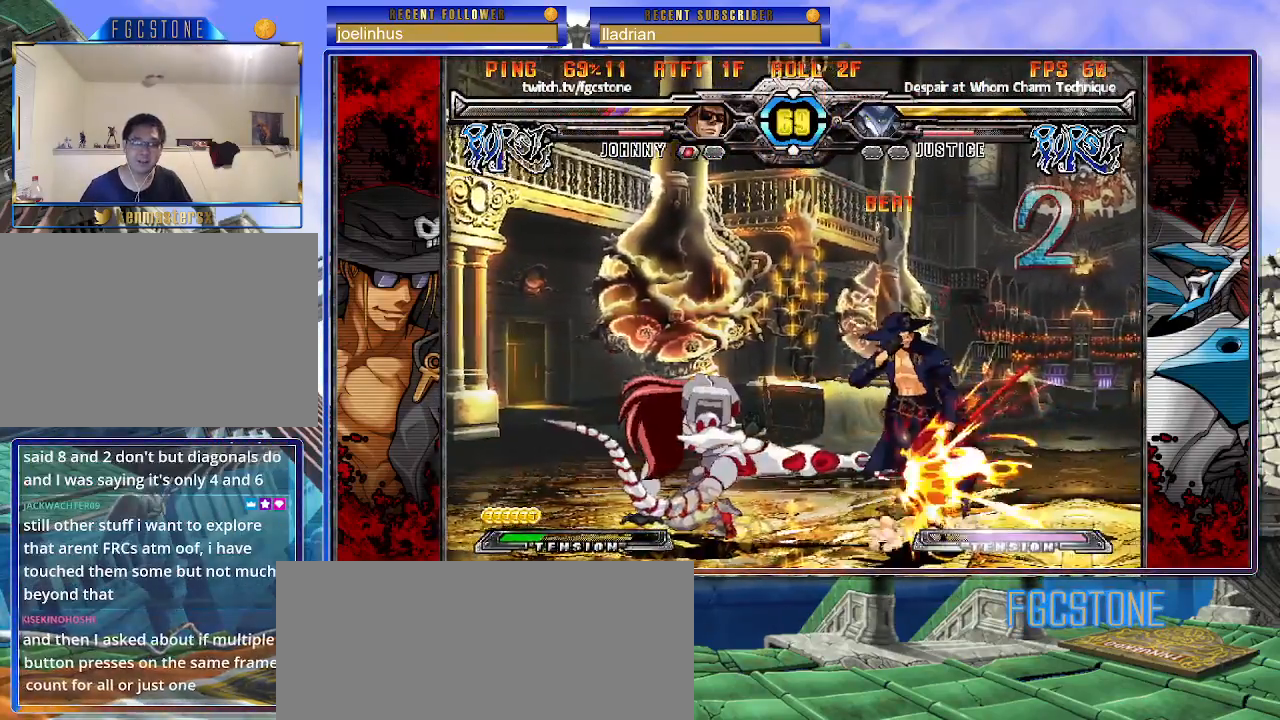
{"buttons": [], "left_stick": "center", "events": [[433, "left_stick", "center"]]}
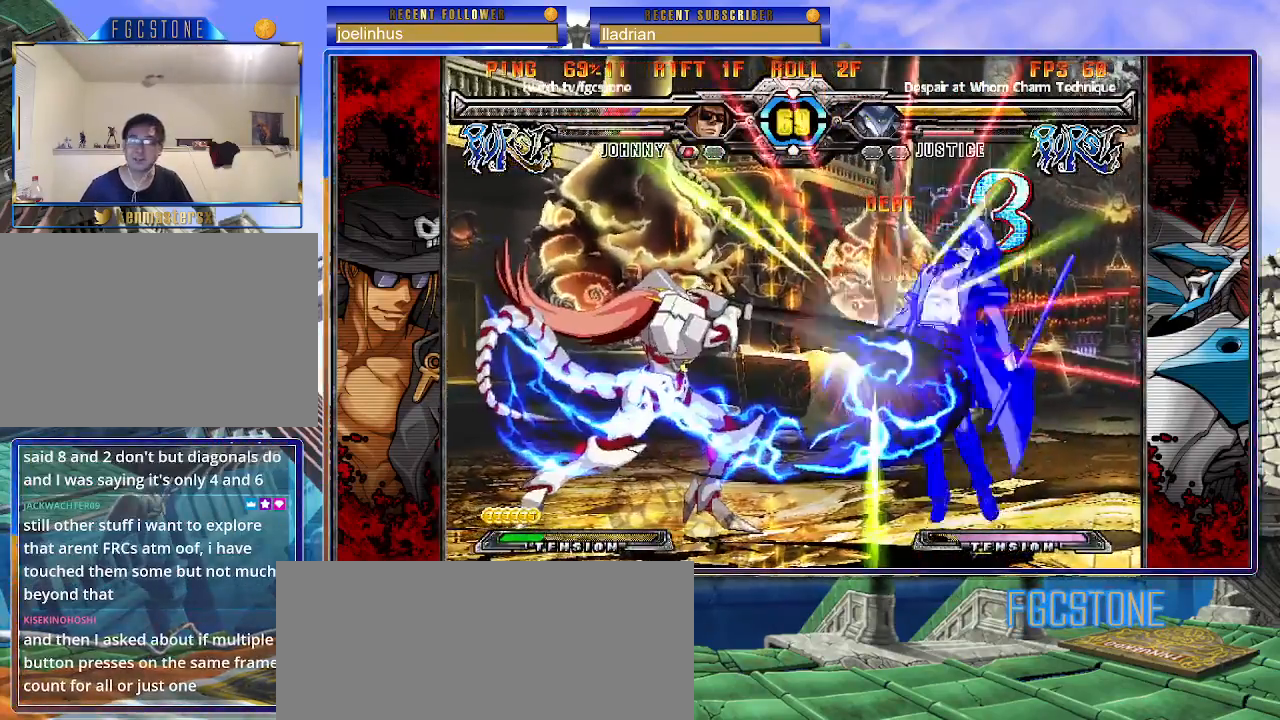
{"buttons": ["K", "P"], "left_stick": "left", "events": [[133, "left_stick", "left"], [333, "K", "down"], [350, "P", "down"], [367, "S", "down"], [433, "K", "up"], [483, "K", "down"], [500, "S", "up"]]}
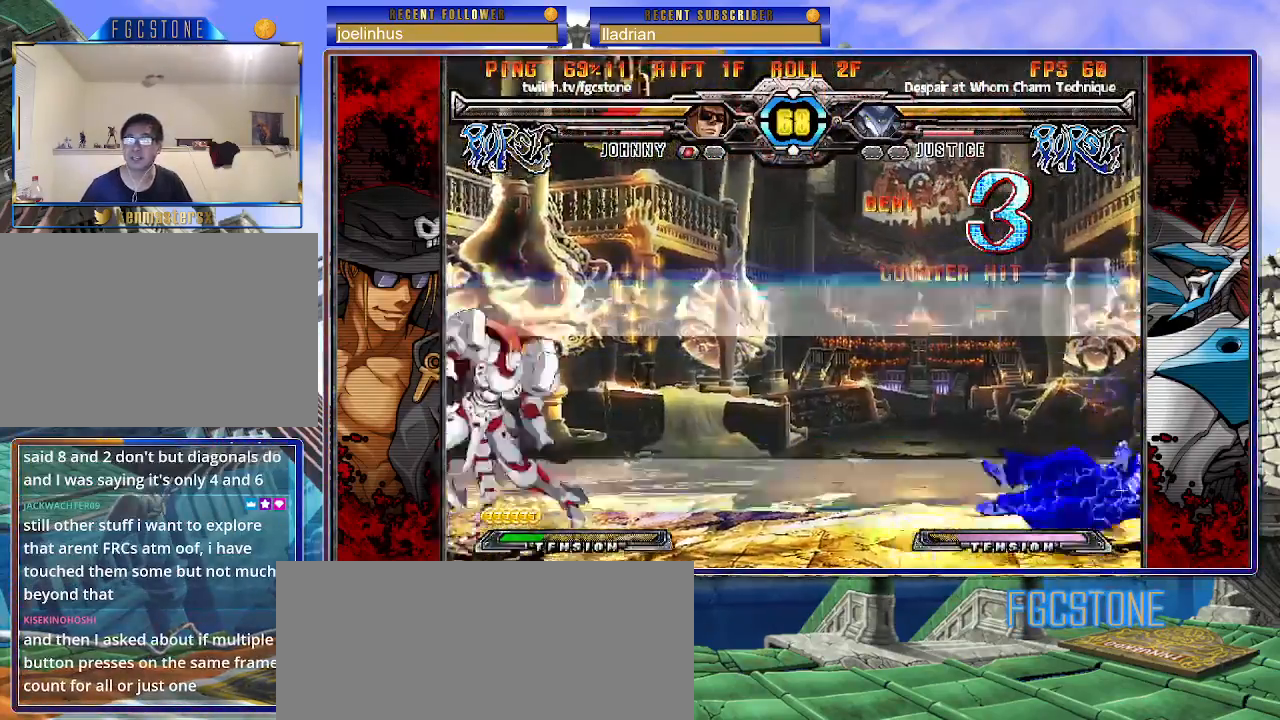
{"buttons": [], "left_stick": "left", "events": [[67, "S", "down"], [100, "K", "up"], [117, "P", "up"], [150, "P", "down"], [250, "P", "up"], [250, "S", "up"]]}
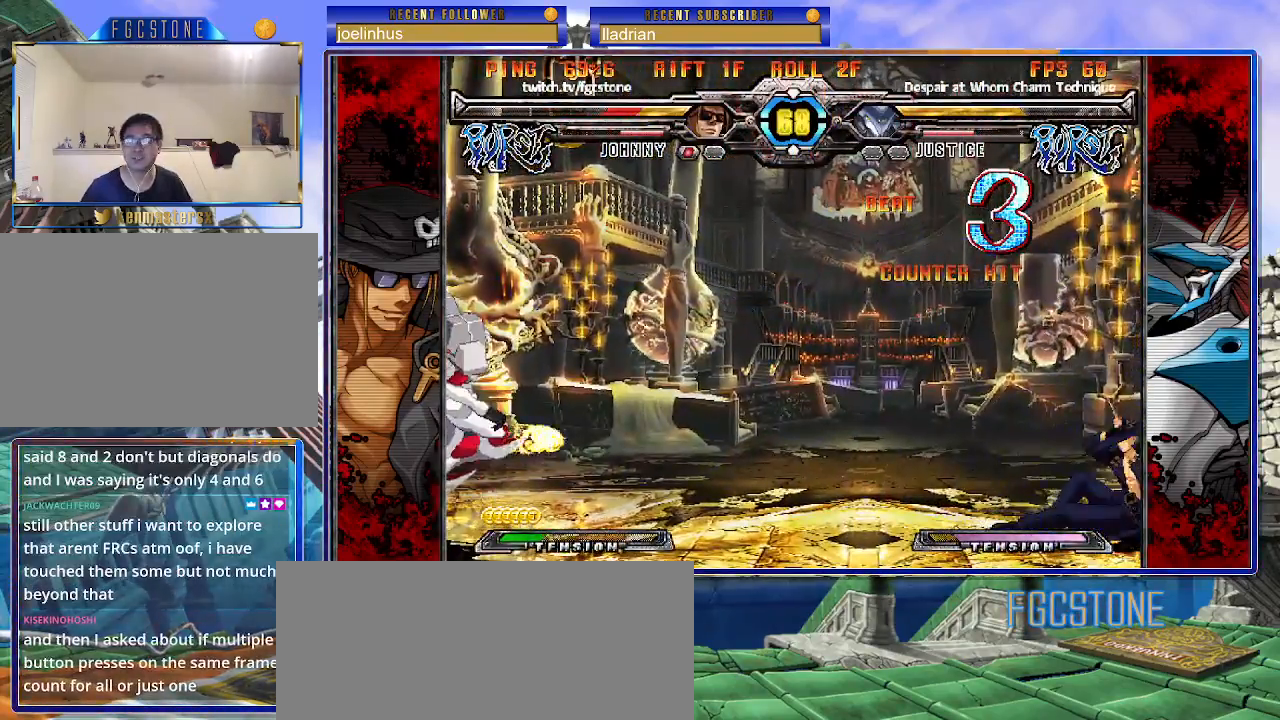
{"buttons": [], "left_stick": "left", "events": []}
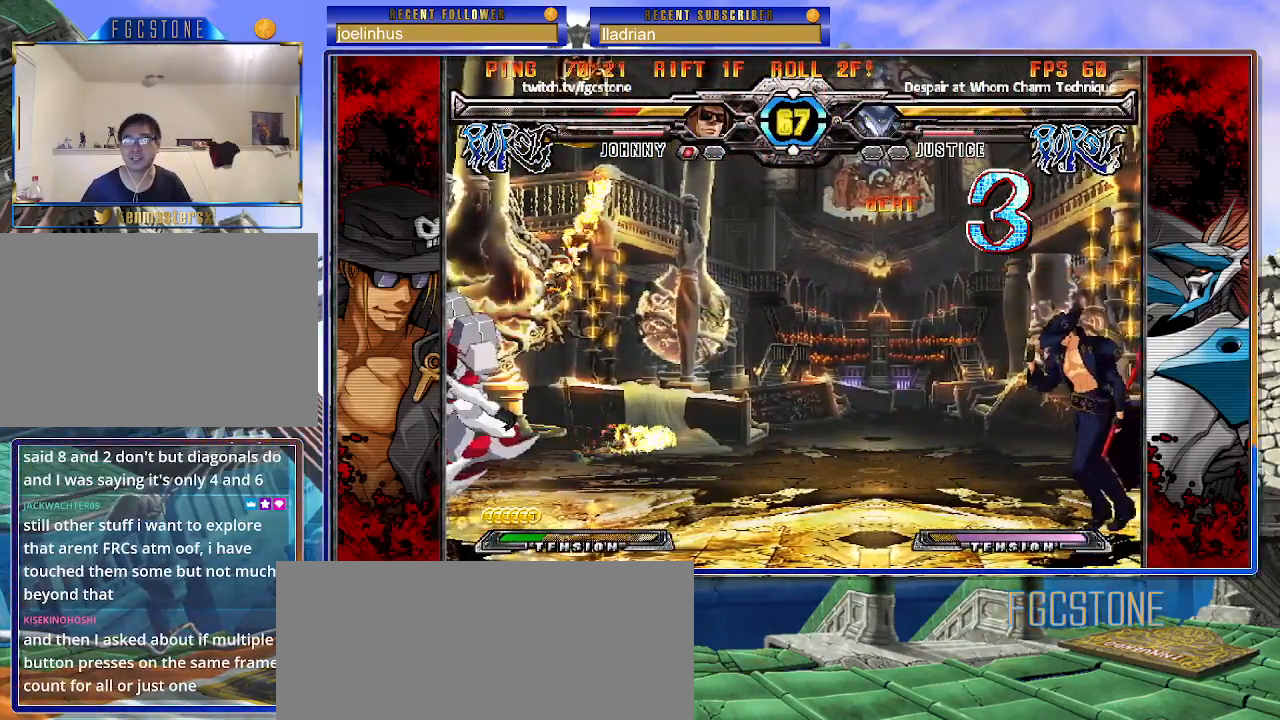
{"buttons": [], "left_stick": "right", "events": [[317, "left_stick", "right"], [383, "left_stick", "center"], [450, "left_stick", "right"]]}
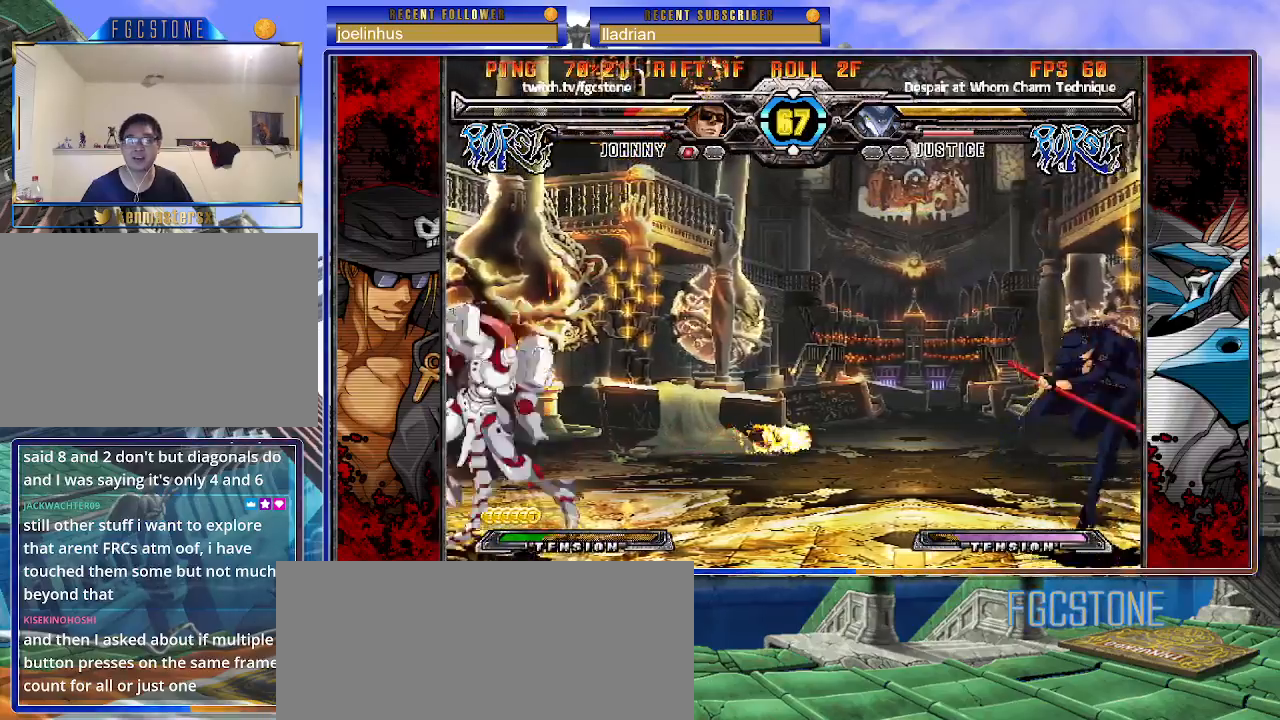
{"buttons": [], "left_stick": "down-right", "events": [[67, "left_stick", "center"], [150, "left_stick", "down"], [233, "left_stick", "up-left"], [467, "left_stick", "down-right"]]}
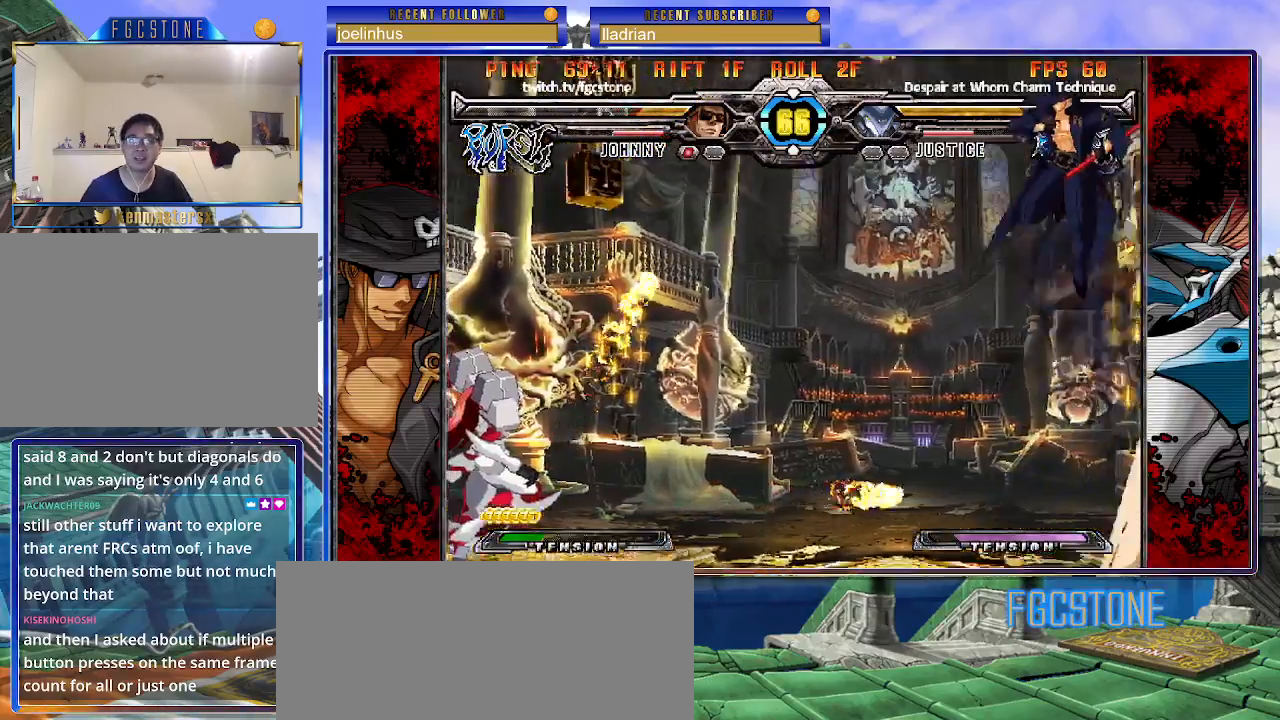
{"buttons": [], "left_stick": "down-right", "events": []}
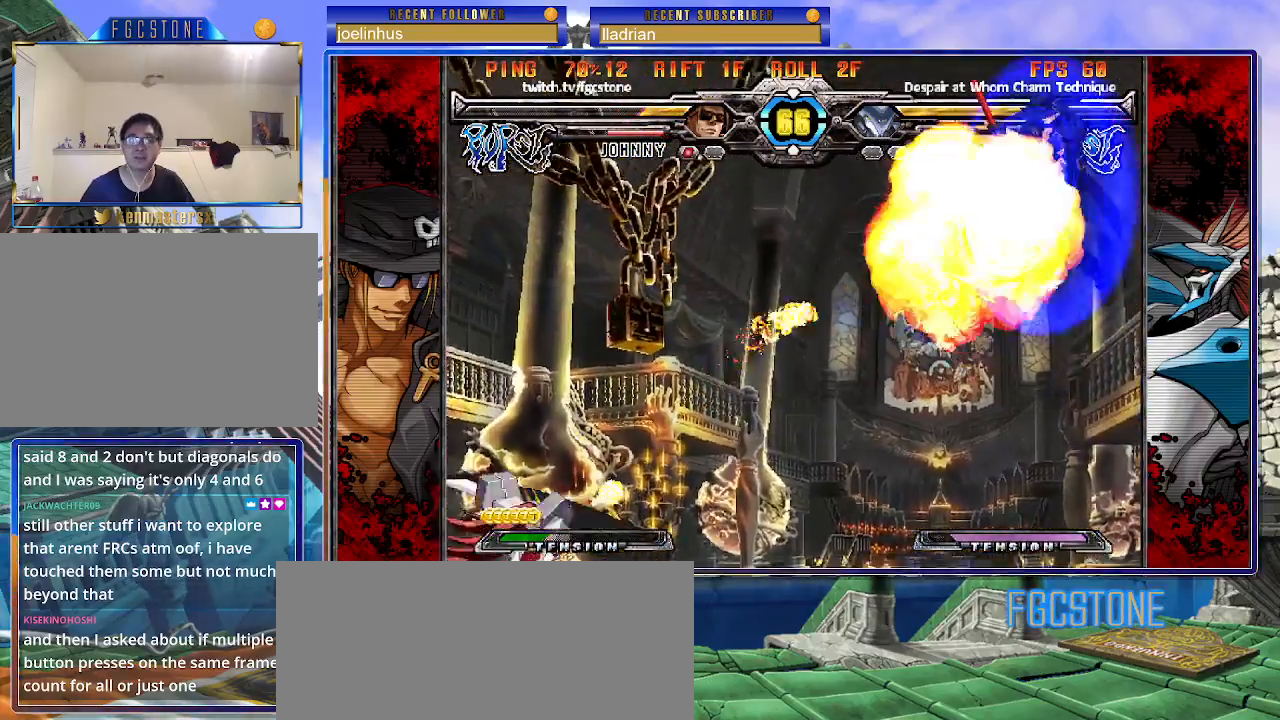
{"buttons": ["K", "S"], "left_stick": "down-right", "events": [[400, "K", "down"], [400, "S", "down"]]}
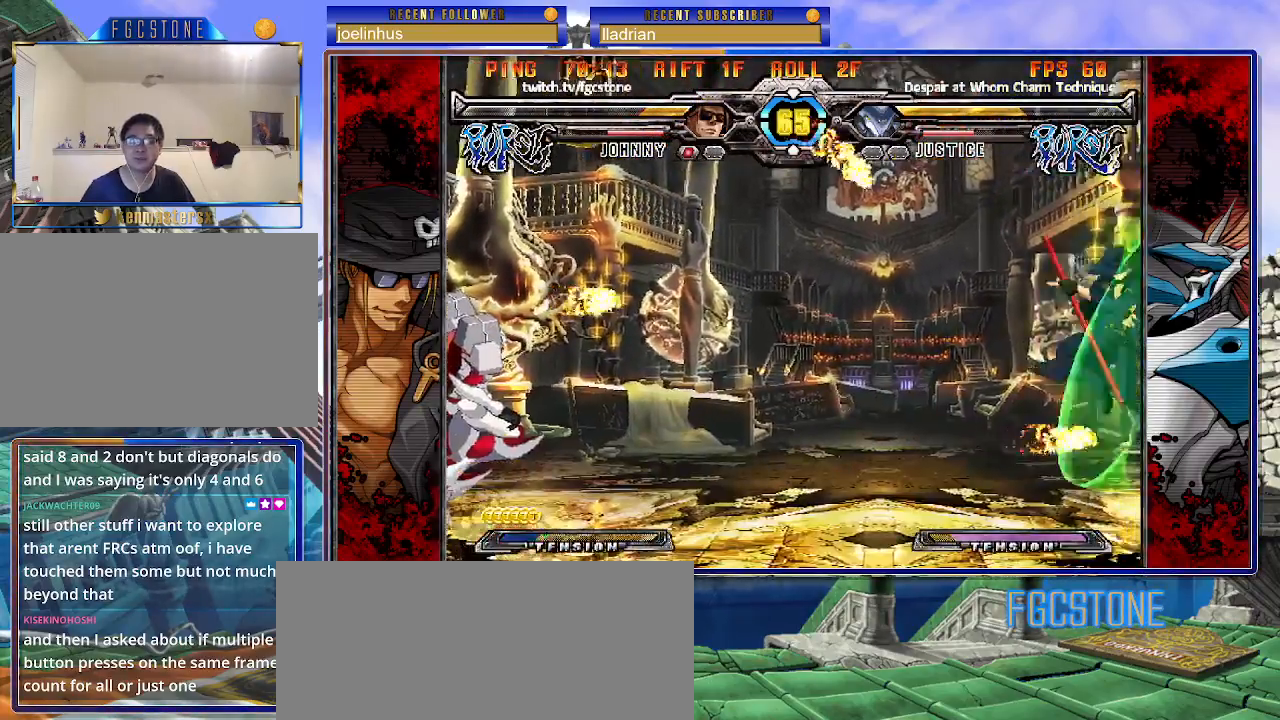
{"buttons": [], "left_stick": "down-right", "events": [[150, "K", "up"], [167, "S", "up"]]}
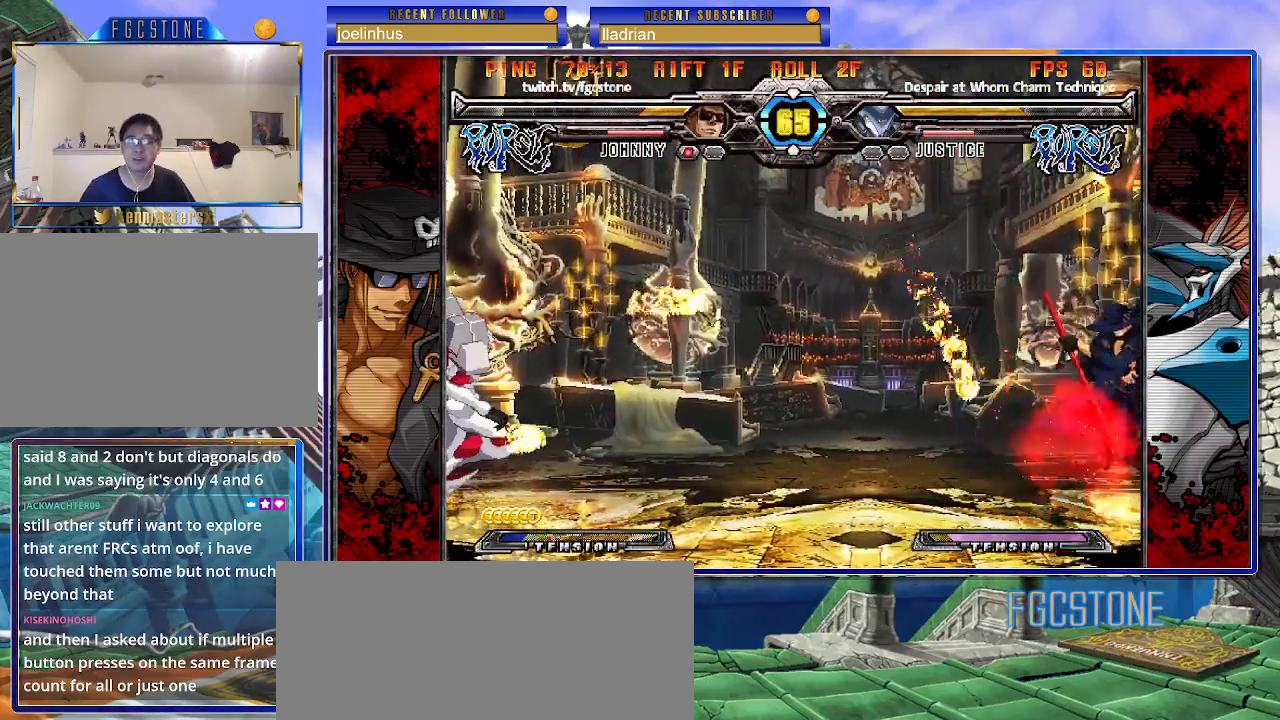
{"buttons": [], "left_stick": "down-right", "events": [[117, "K", "down"], [117, "S", "down"], [300, "K", "up"], [317, "S", "up"]]}
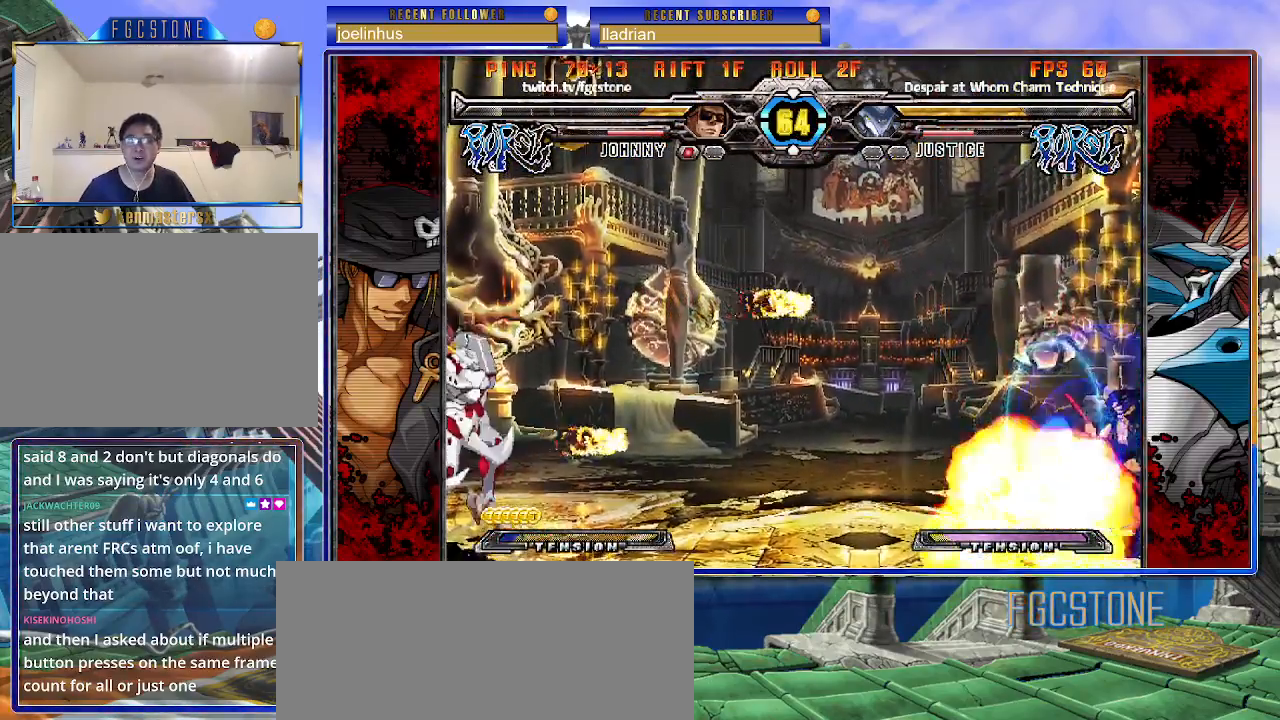
{"buttons": [], "left_stick": "up-left", "events": [[100, "left_stick", "center"], [233, "left_stick", "down"], [350, "left_stick", "up-left"]]}
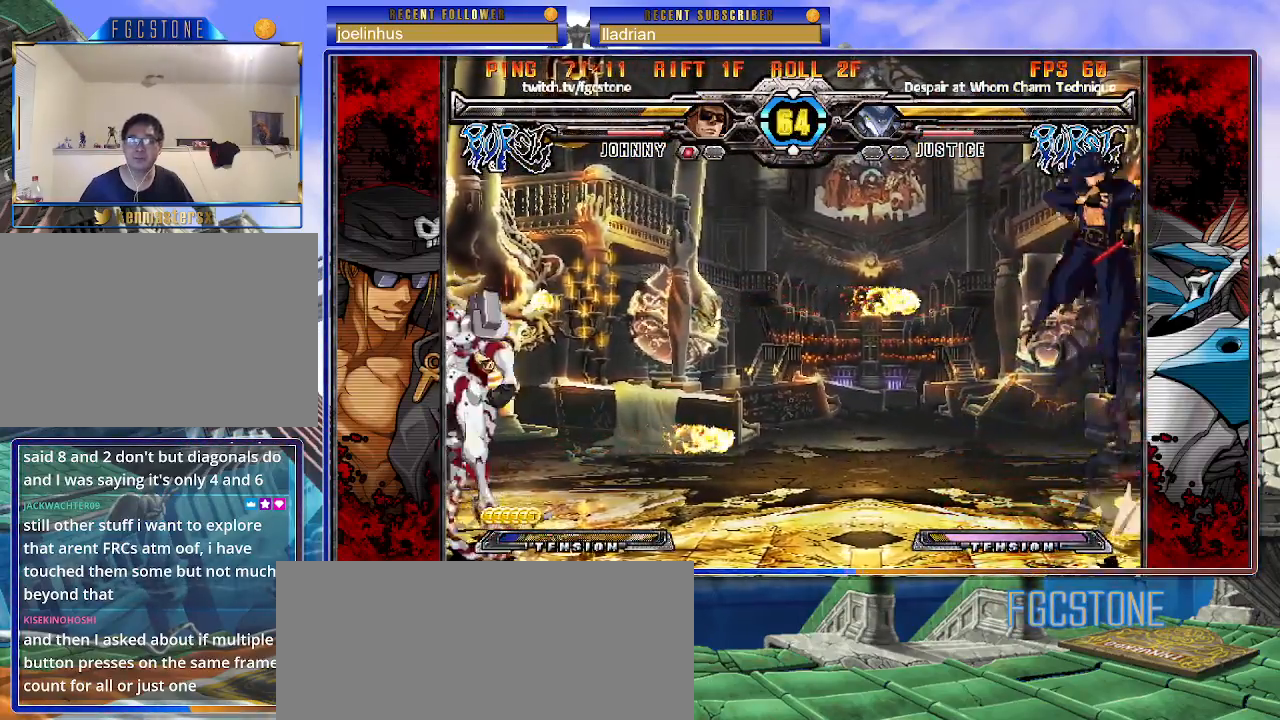
{"buttons": [], "left_stick": "center", "events": [[400, "left_stick", "center"]]}